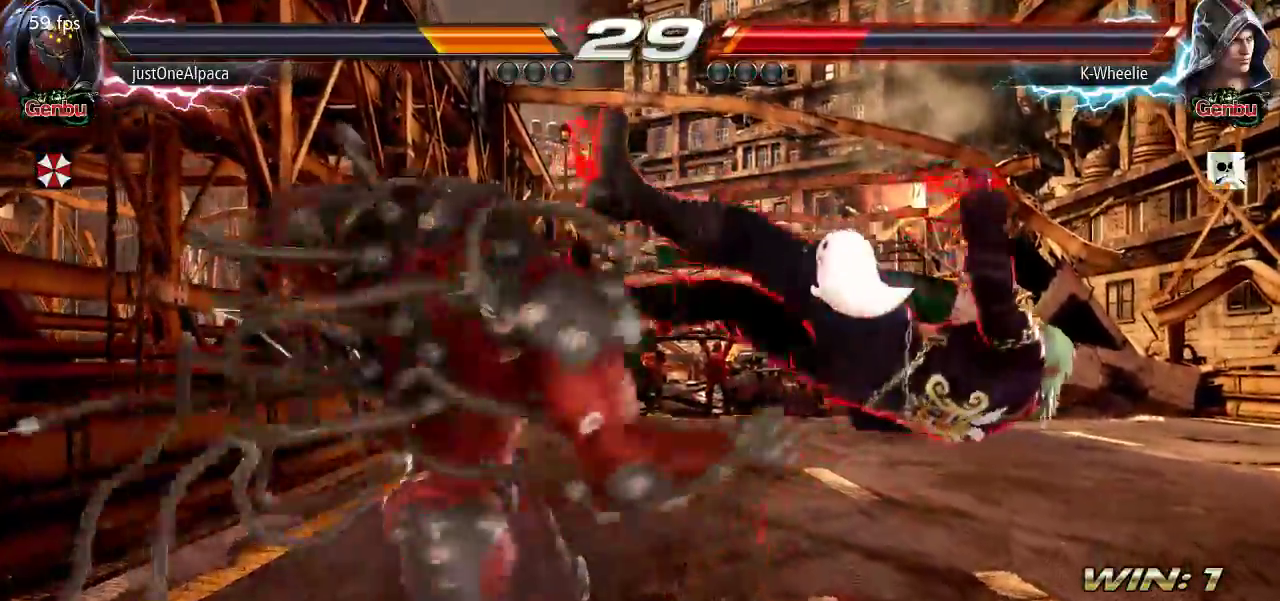
Gameplay with a controller (arcade stick); each line is a JSON object with the inputs held at the frame after it (dt_ms = milliseconds from this image to that frame). "events" lists button and stick changes between this image and that frame as [ms after this image, input, new state], when the widget could be followed in between. Not read: L3 R3.
{"dt_ms": 500, "buttons": [], "left_stick": "right"}
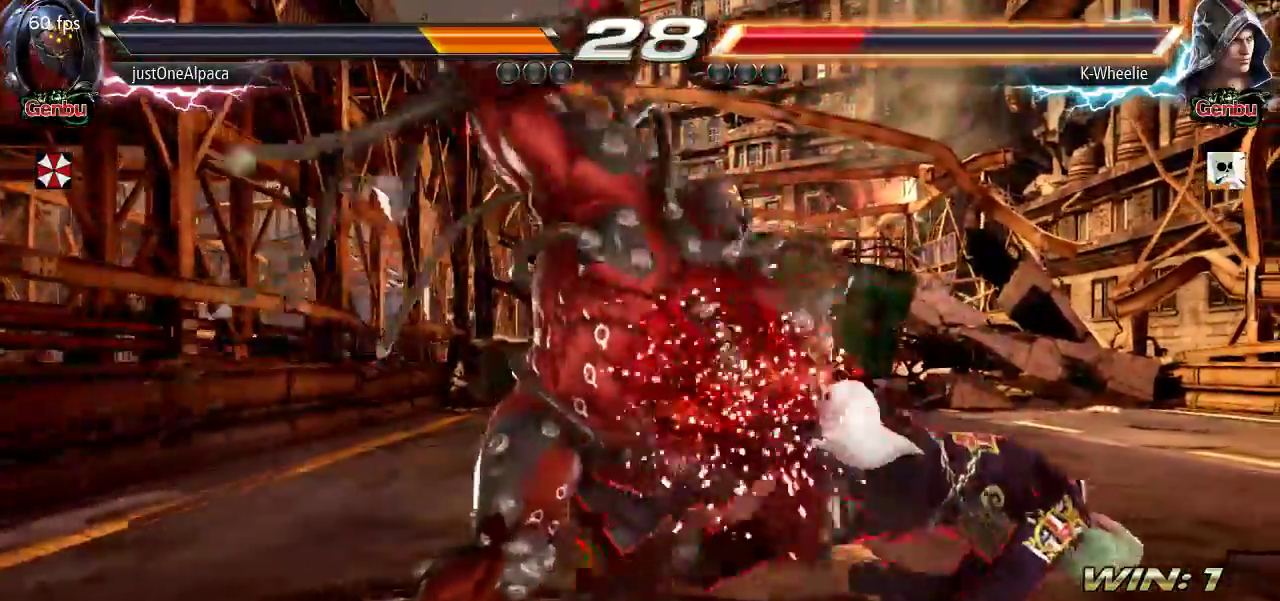
{"dt_ms": 500, "buttons": [], "left_stick": "right", "events": []}
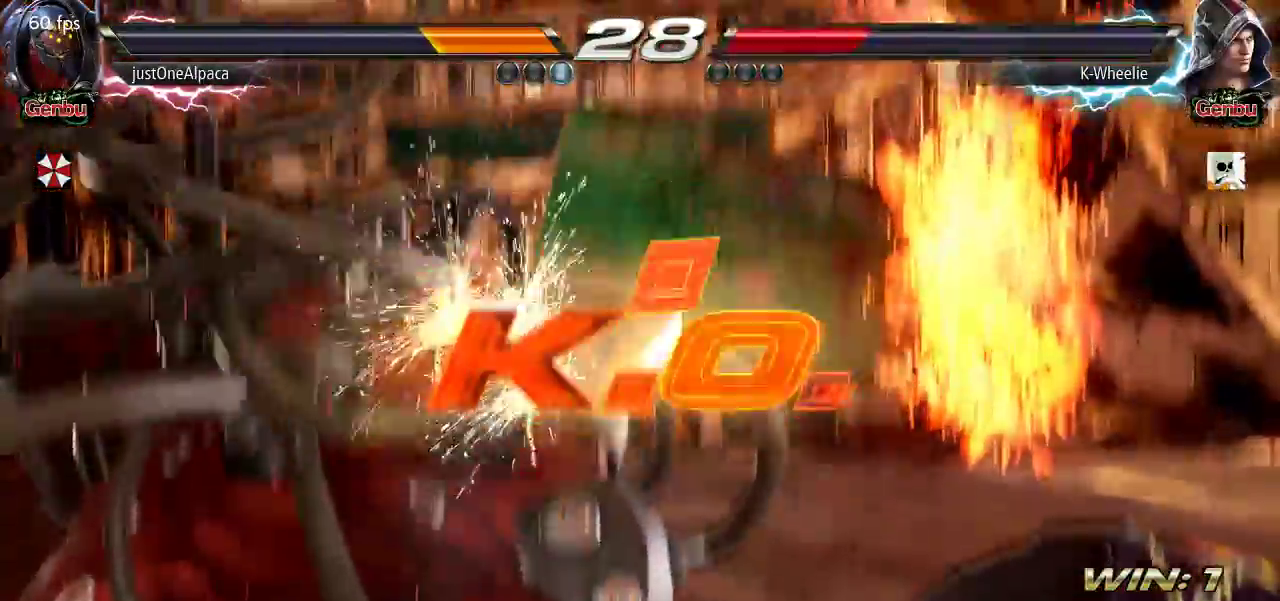
{"dt_ms": 500, "buttons": [], "left_stick": "right", "events": []}
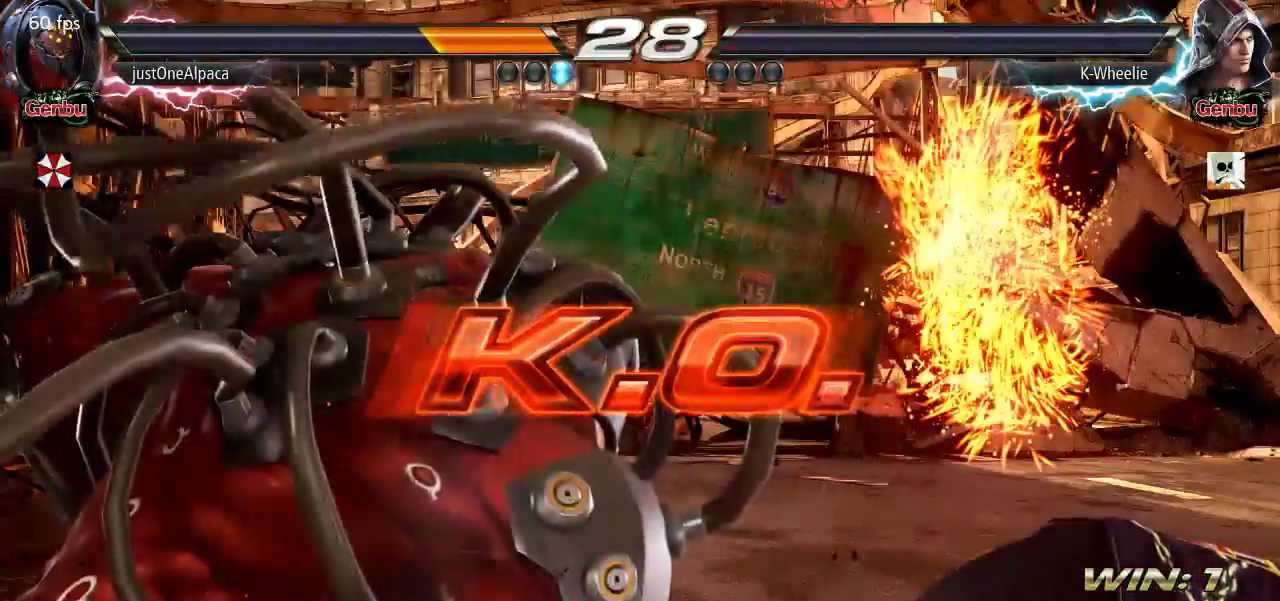
{"dt_ms": 500, "buttons": [], "left_stick": "right", "events": []}
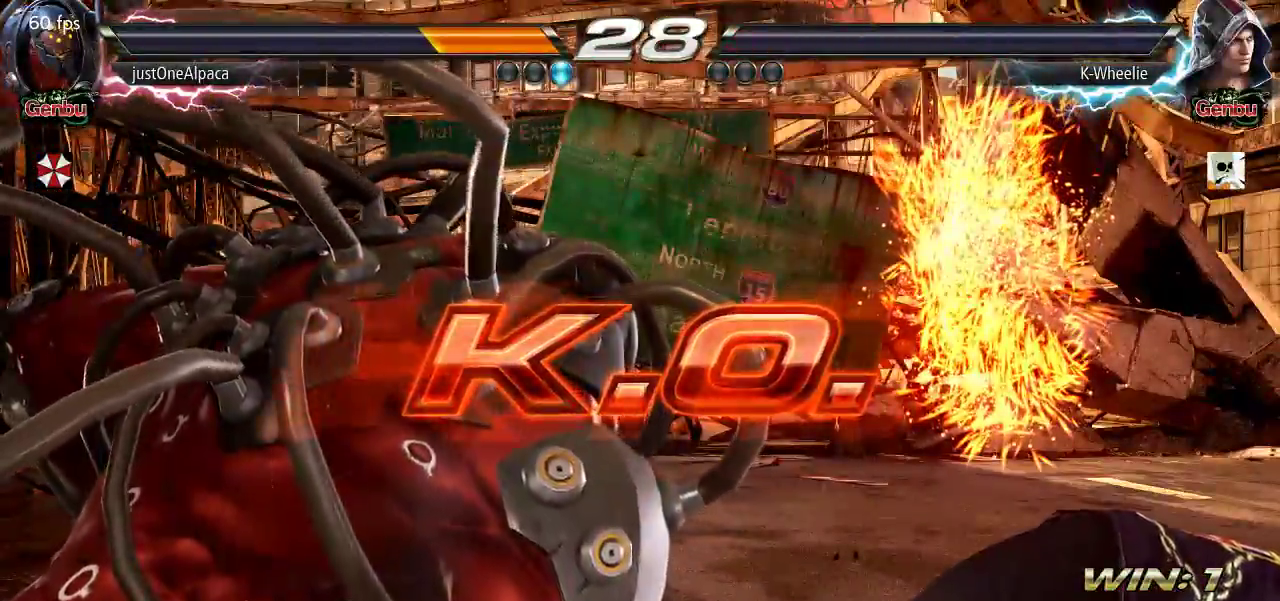
{"dt_ms": 500, "buttons": [], "left_stick": "right", "events": []}
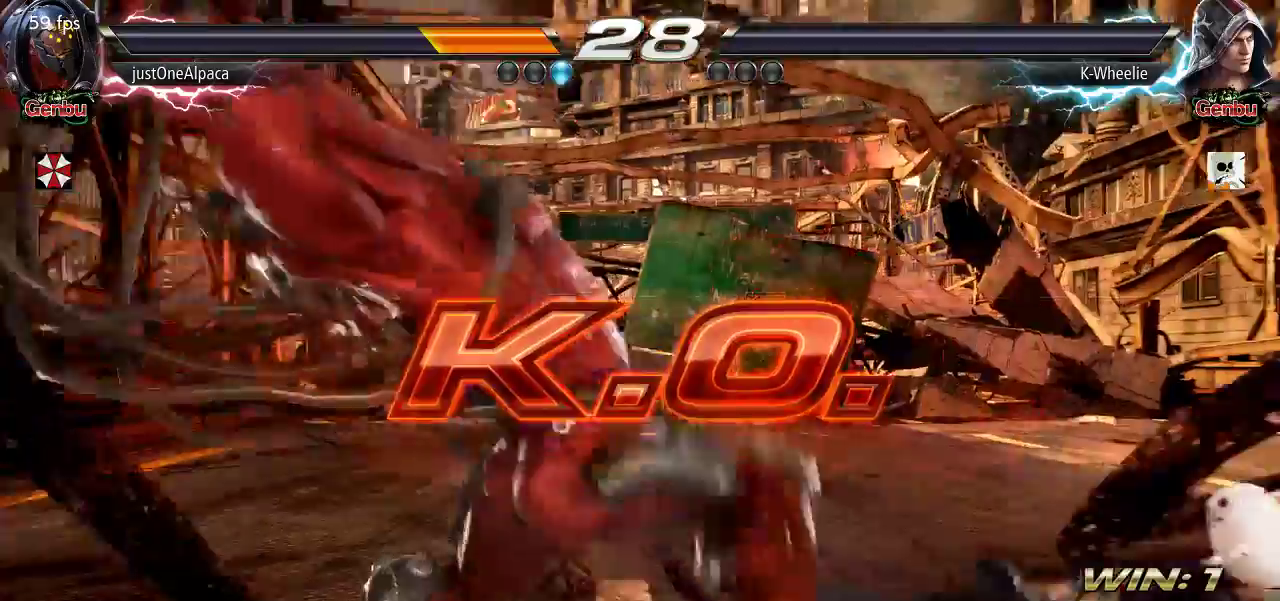
{"dt_ms": 500, "buttons": [], "left_stick": "right", "events": []}
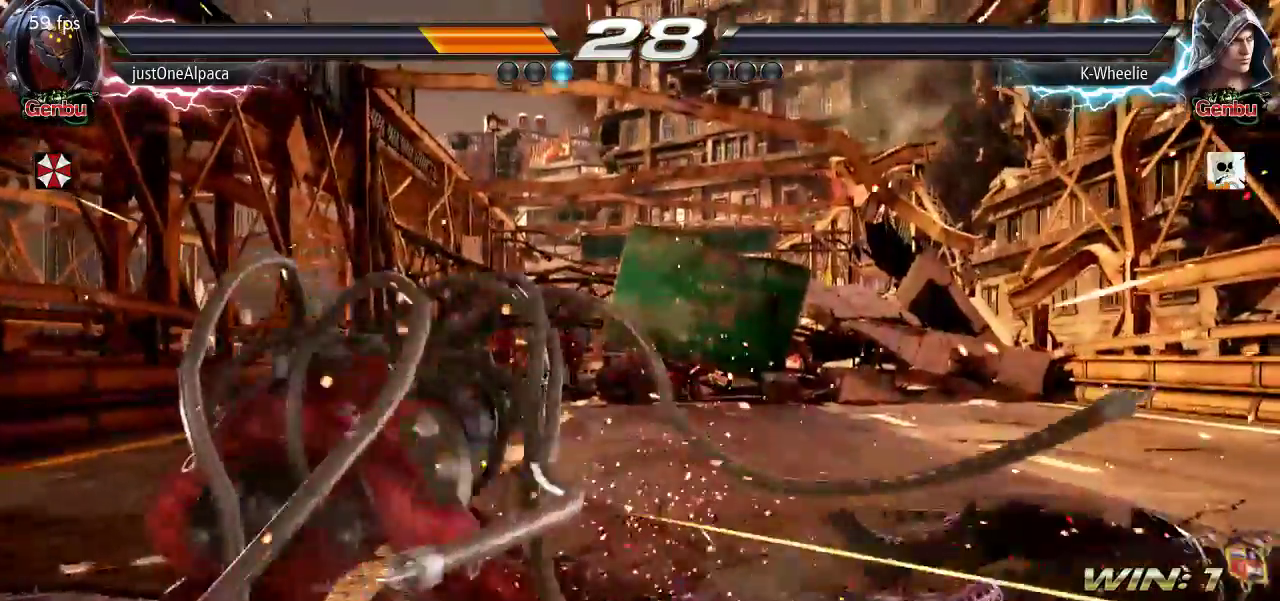
{"dt_ms": 500, "buttons": [], "left_stick": "center", "events": [[300, "left_stick", "center"]]}
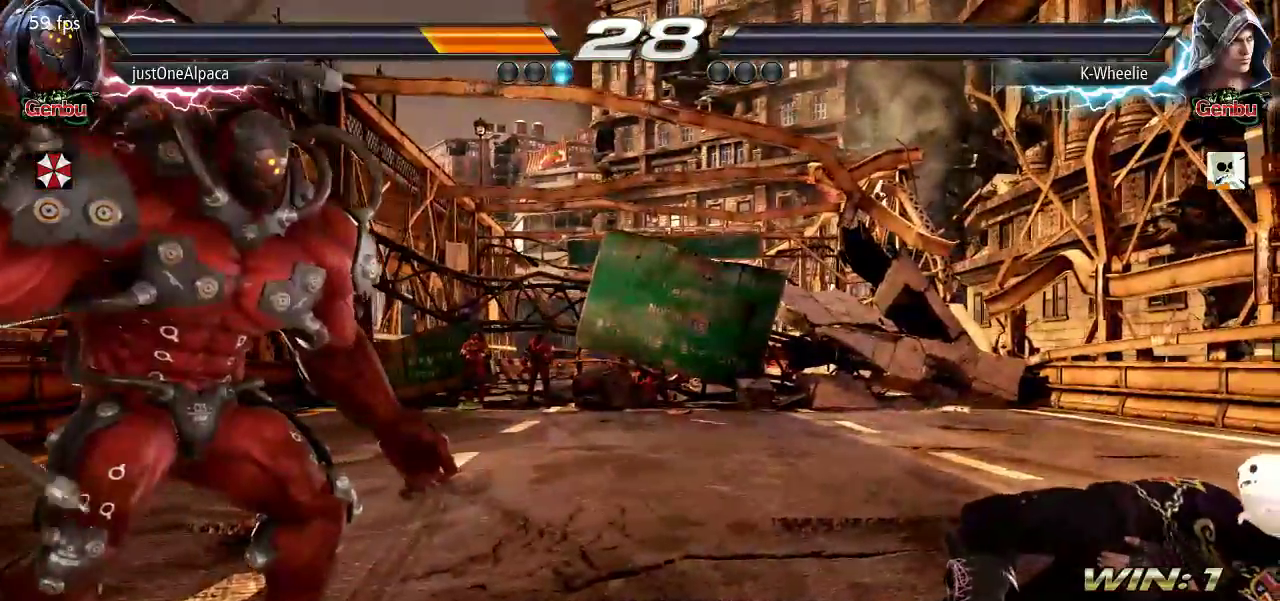
{"dt_ms": 500, "buttons": [], "left_stick": "center", "events": []}
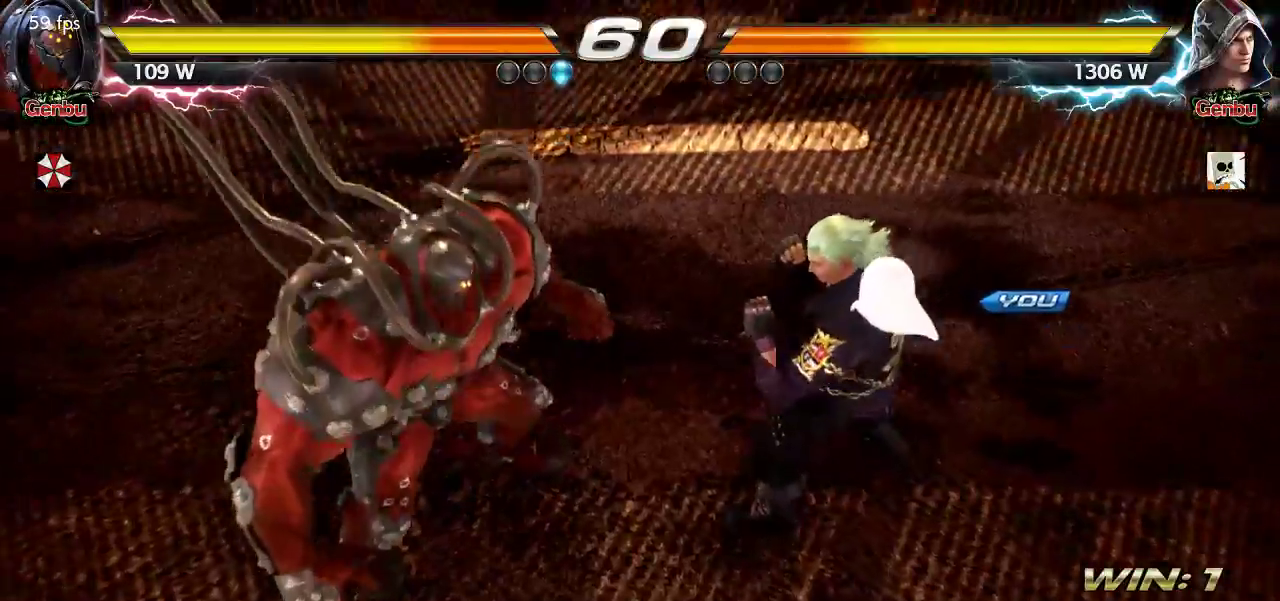
{"dt_ms": 1000, "buttons": [], "left_stick": "center"}
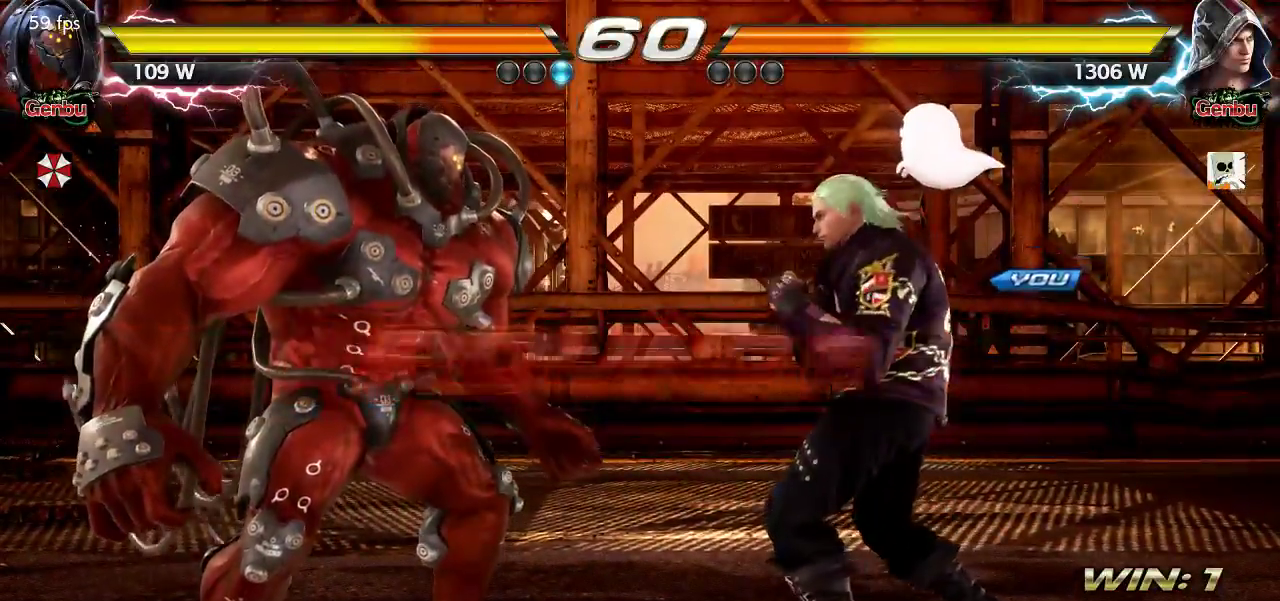
{"dt_ms": 500, "buttons": [], "left_stick": "center", "events": []}
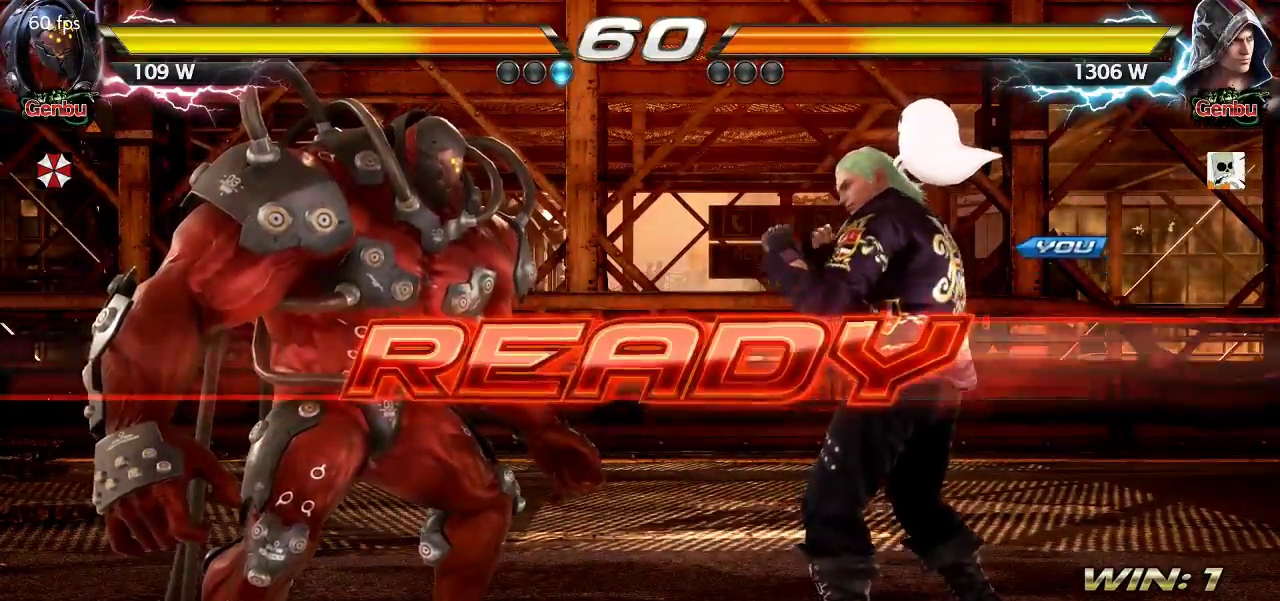
{"dt_ms": 500, "buttons": [], "left_stick": "center", "events": []}
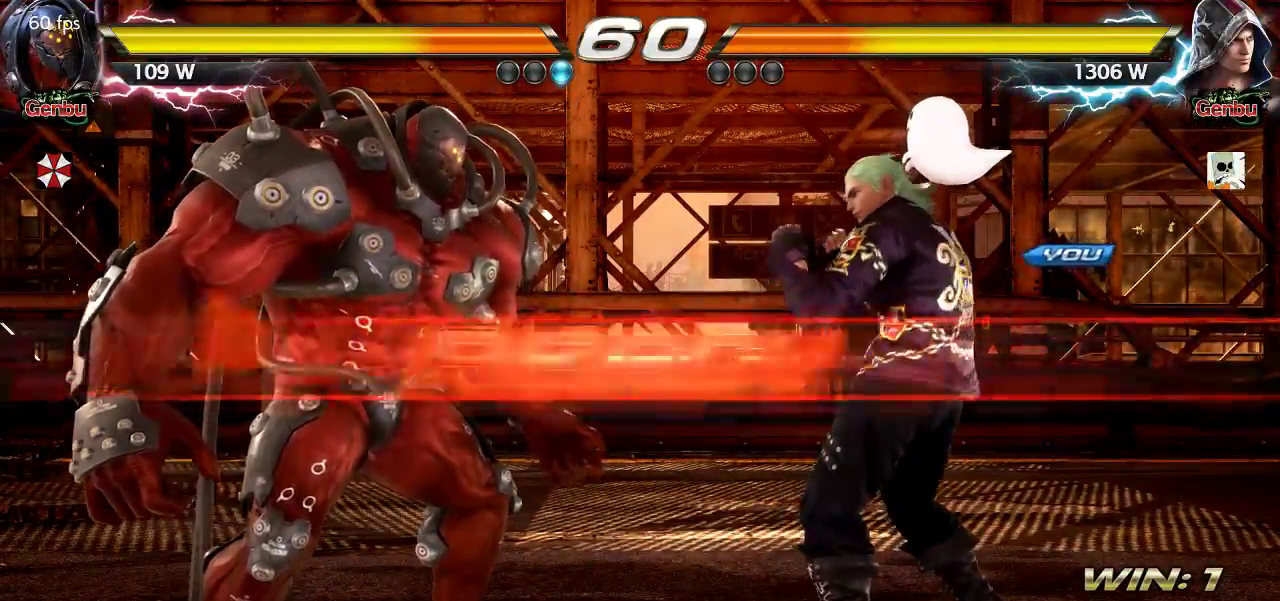
{"dt_ms": 500, "buttons": [], "left_stick": "right", "events": [[117, "left_stick", "right"]]}
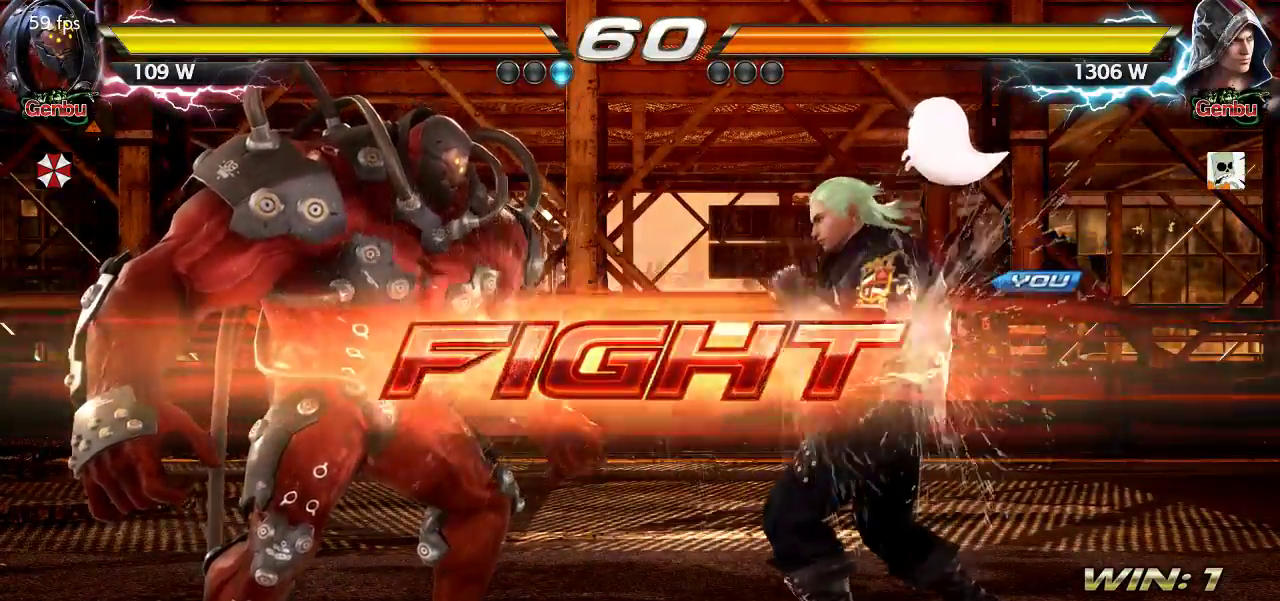
{"dt_ms": 500, "buttons": [], "left_stick": "right"}
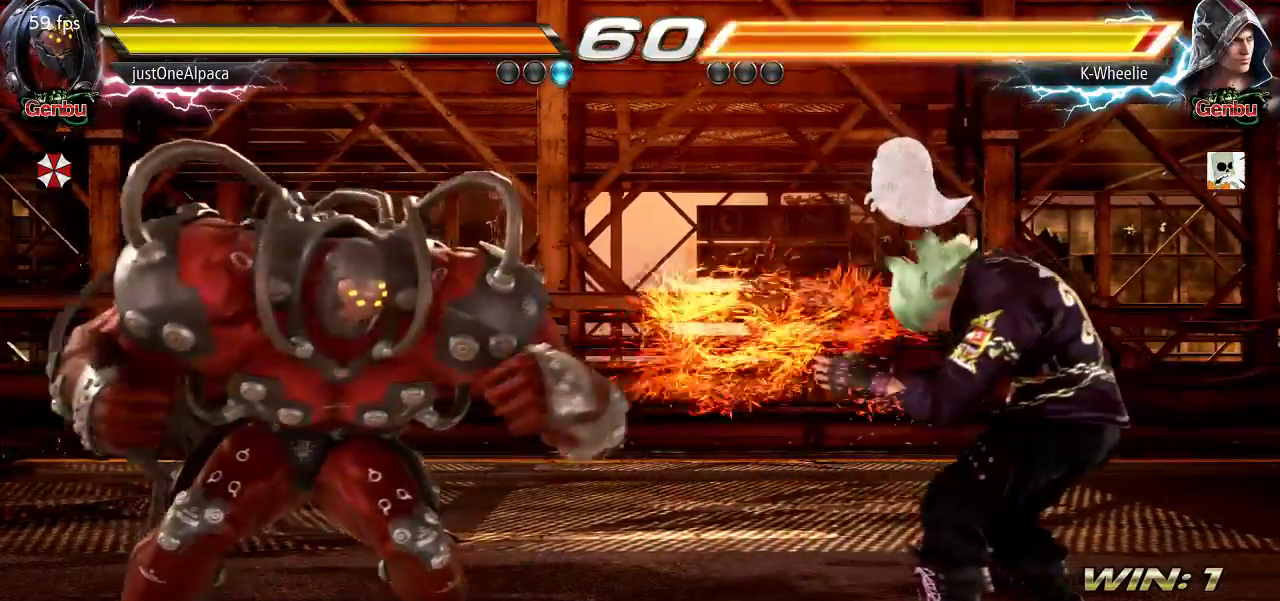
{"dt_ms": 500, "buttons": [], "left_stick": "center", "events": [[333, "left_stick", "center"], [433, "left_stick", "right"], [483, "left_stick", "center"]]}
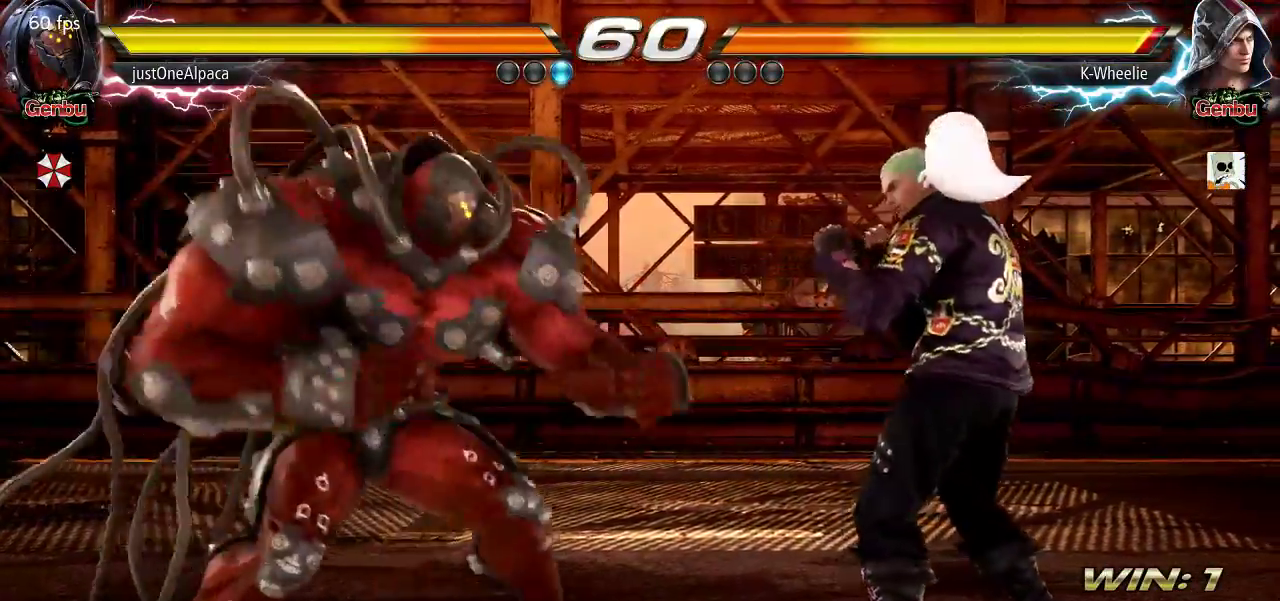
{"dt_ms": 1000, "buttons": [], "left_stick": "down-right"}
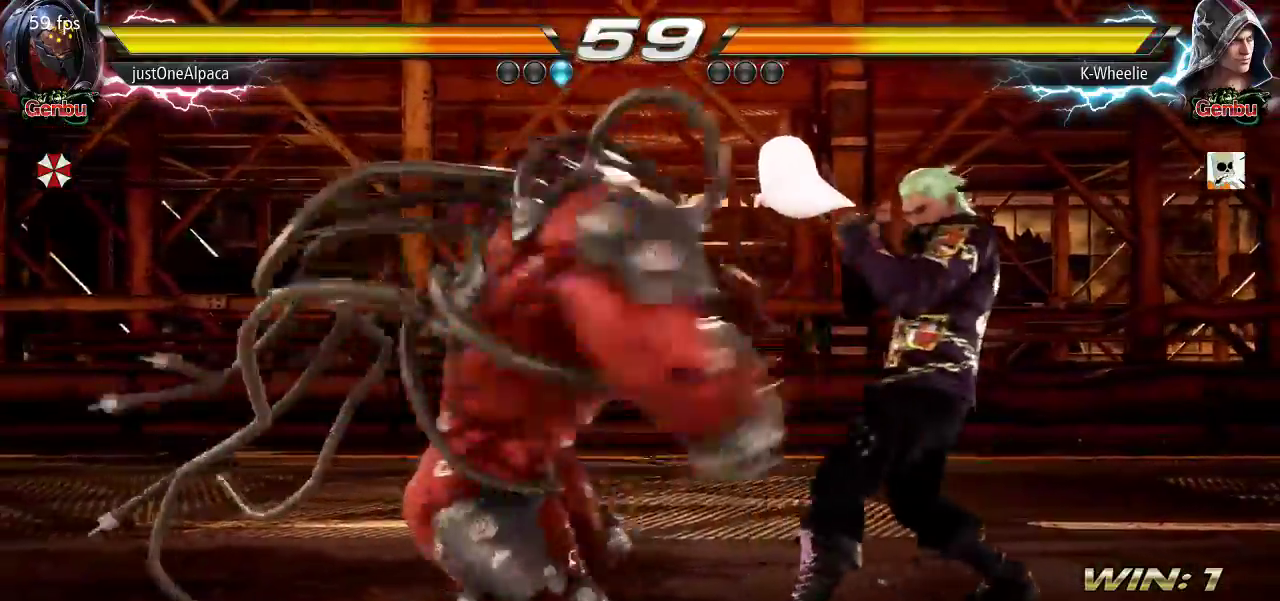
{"dt_ms": 500, "buttons": ["SQUARE"], "left_stick": "center", "events": [[467, "left_stick", "center"], [500, "SQUARE", "down"]]}
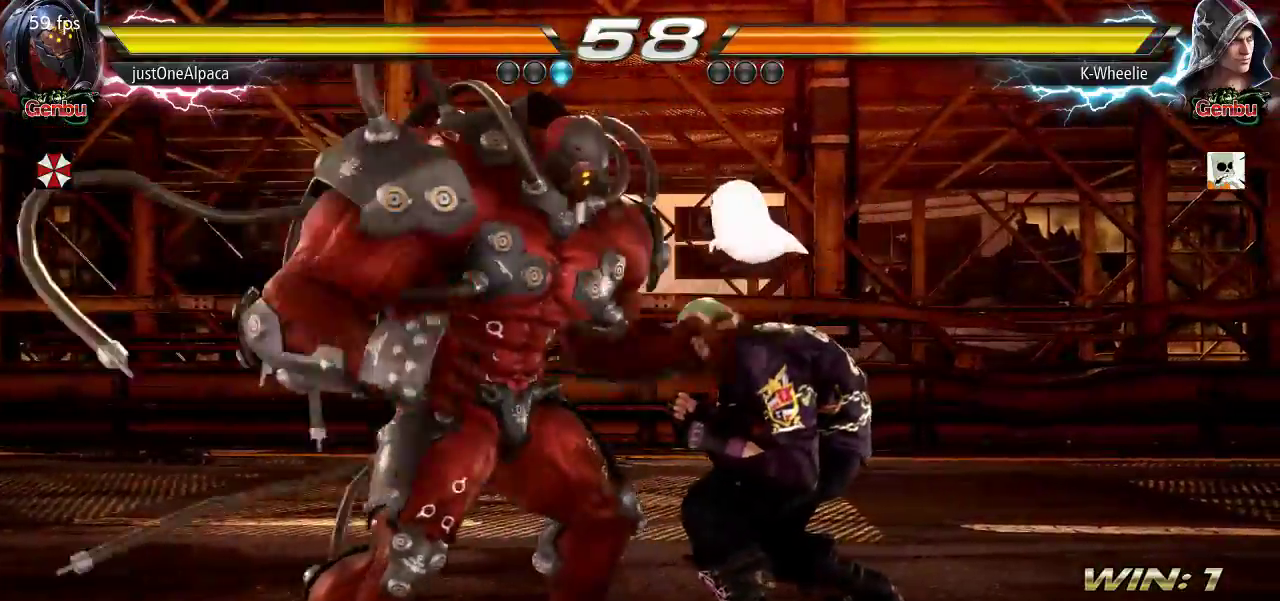
{"dt_ms": 500, "buttons": [], "left_stick": "center", "events": [[33, "SQUARE", "up"], [350, "TRIANGLE", "down"], [417, "TRIANGLE", "up"]]}
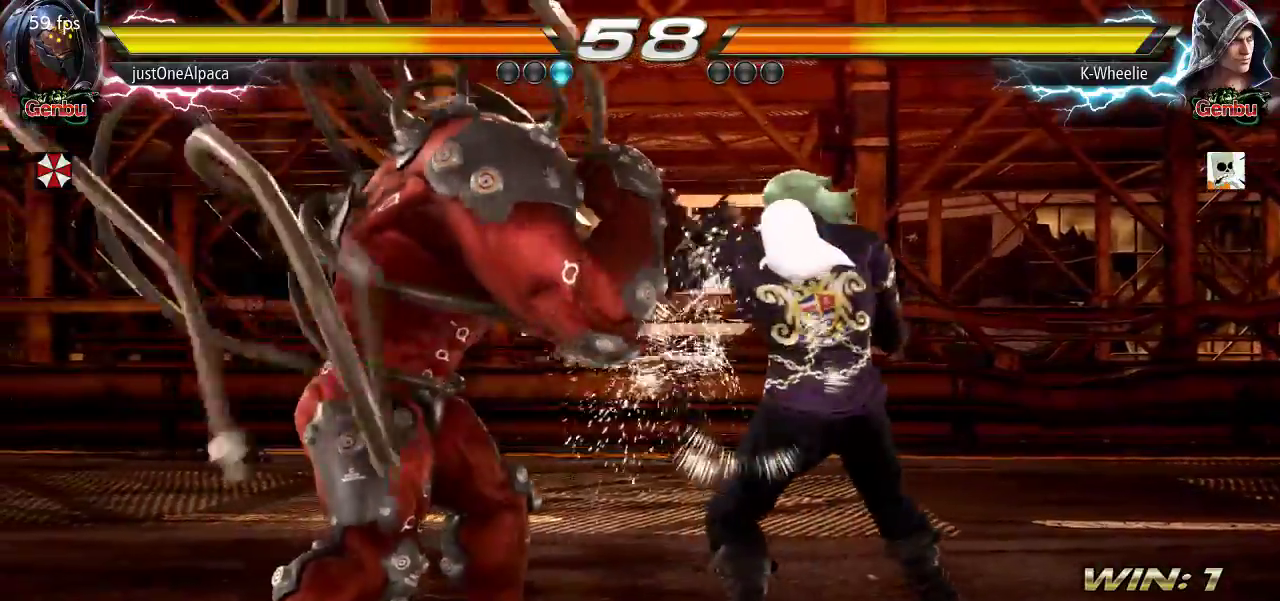
{"dt_ms": 500, "buttons": [], "left_stick": "center", "events": []}